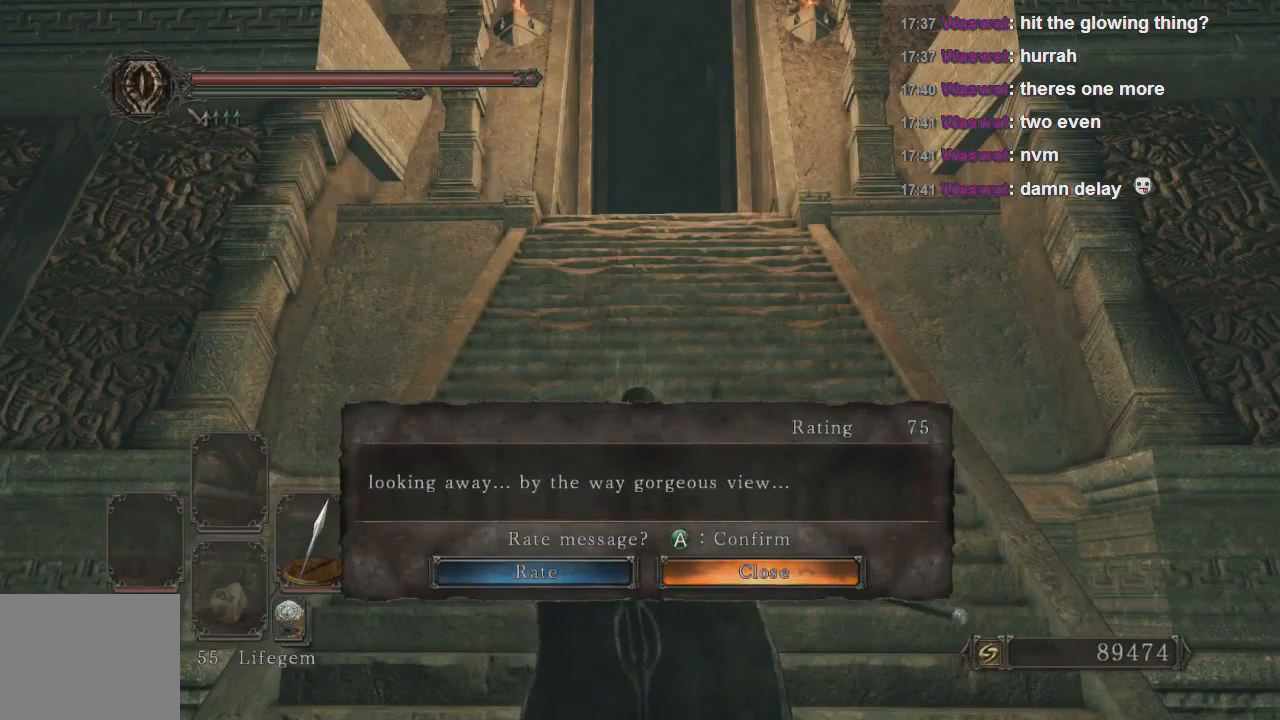
Gameplay with a controller (PlayStation layout); each line is a JSON object with the inputs held at the frame after it. "events" lists button and stick changes between this image and that frame as [ms after this image, input, new state], when the widget could be followed in between. Not read: L3.
{"buttons": [], "left_stick": "center", "right_stick": "center", "events": []}
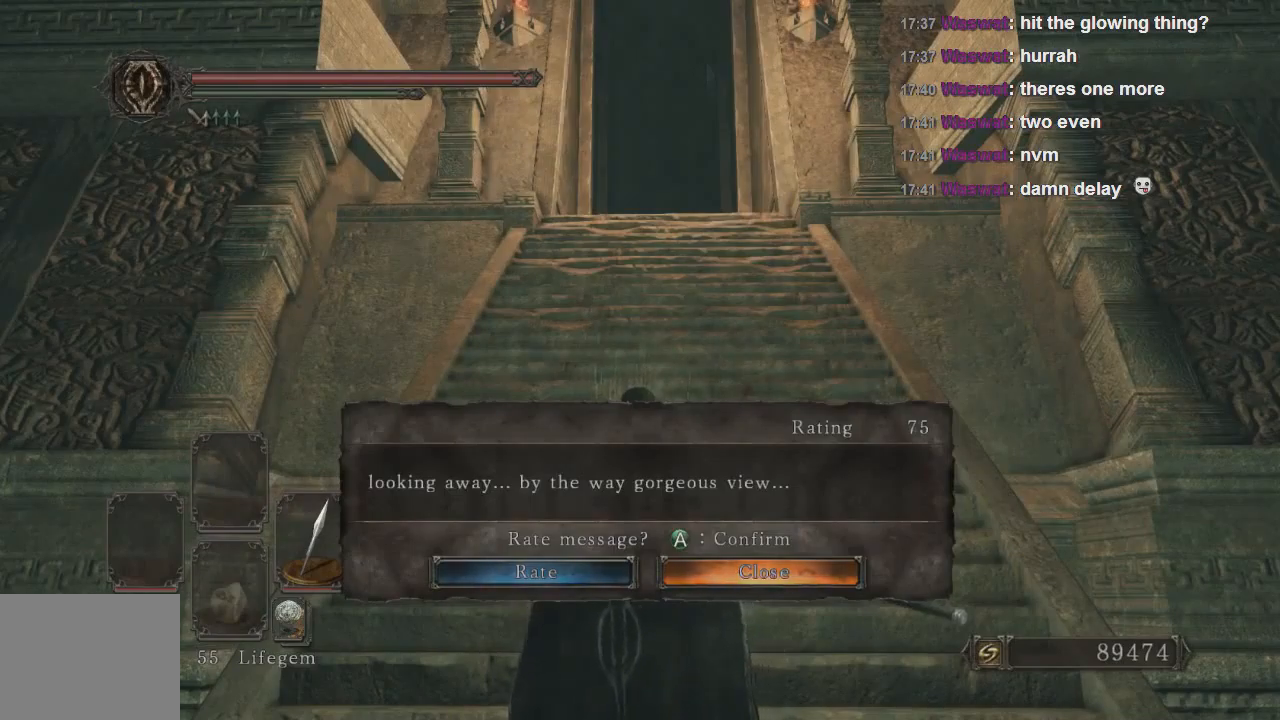
{"buttons": [], "left_stick": "up", "right_stick": "down-right", "events": [[200, "CROSS", "down"], [200, "left_stick", "up"], [233, "CROSS", "up"], [433, "right_stick", "down-right"]]}
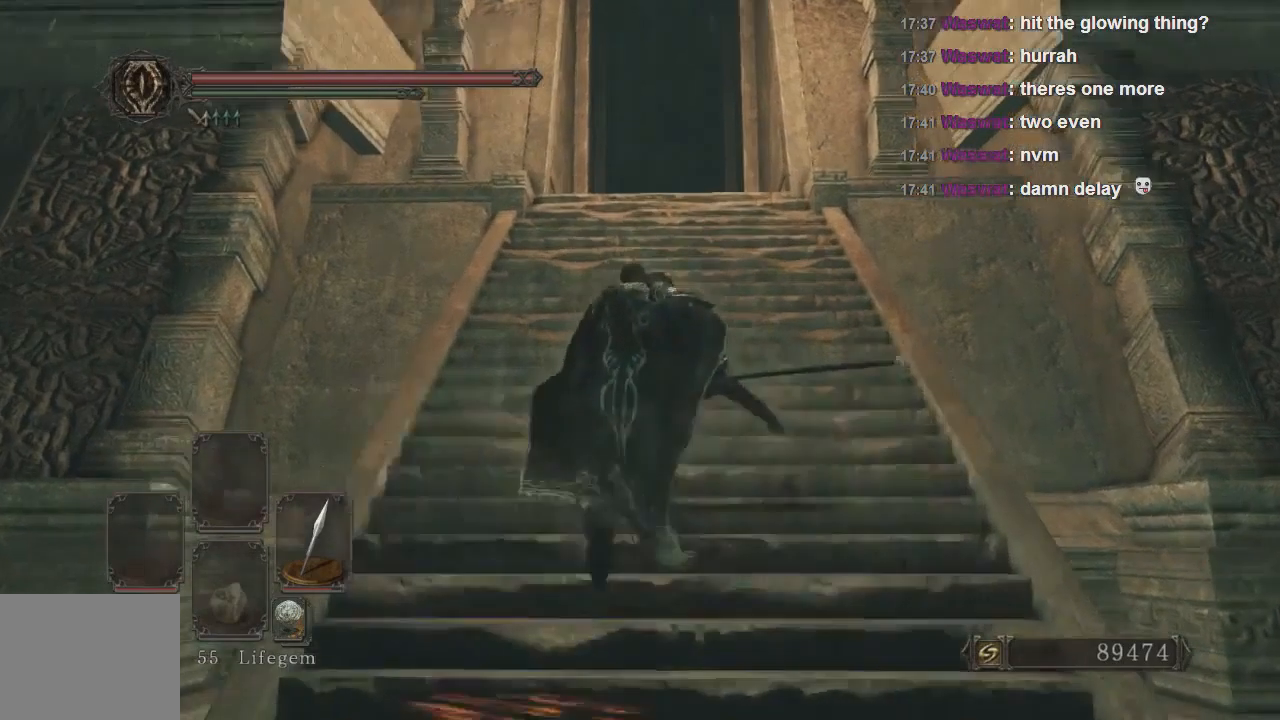
{"buttons": [], "left_stick": "up", "right_stick": "center", "events": [[33, "right_stick", "center"], [333, "right_stick", "down-right"], [400, "right_stick", "center"]]}
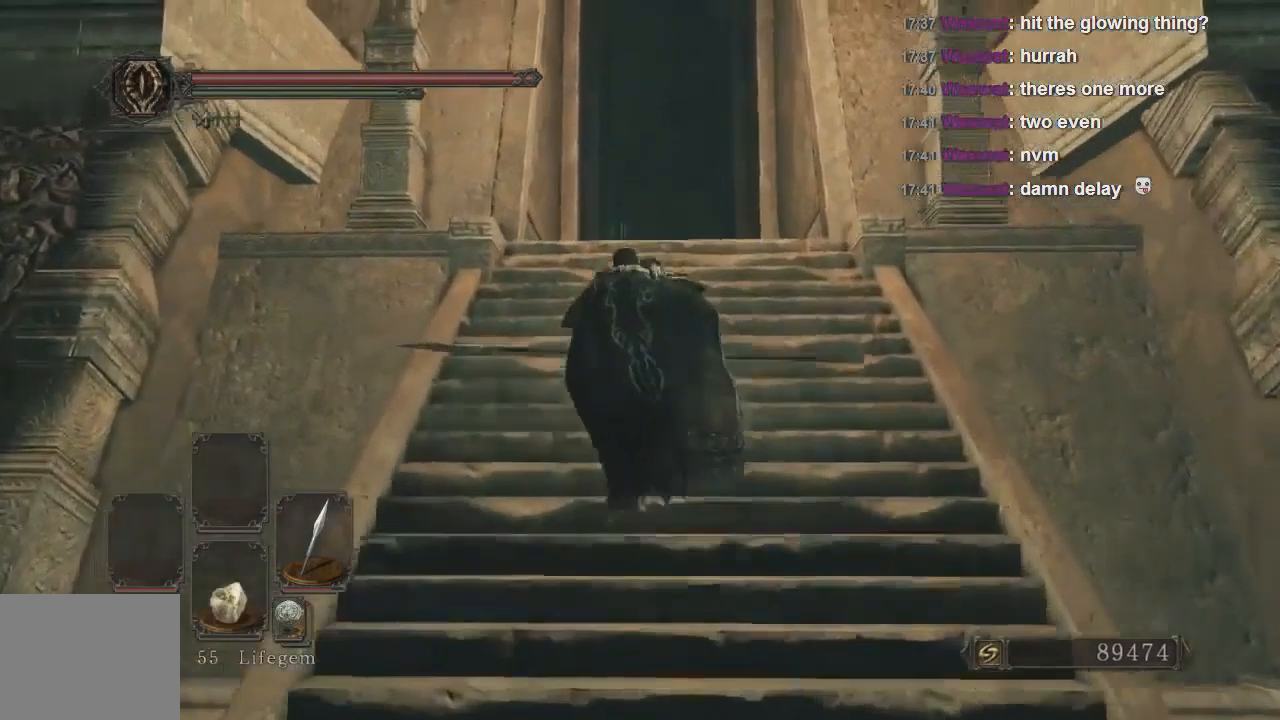
{"buttons": [], "left_stick": "up", "right_stick": "down", "events": [[100, "right_stick", "down"], [233, "right_stick", "center"], [400, "right_stick", "down"]]}
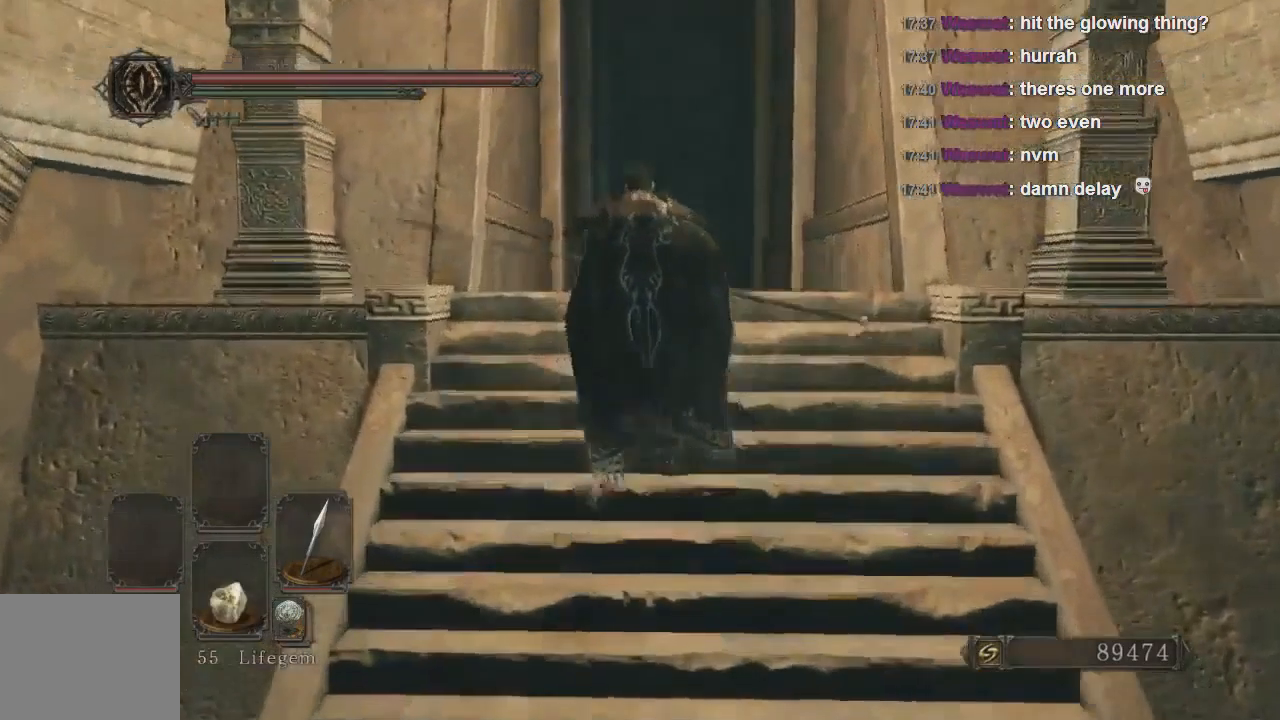
{"buttons": [], "left_stick": "up", "right_stick": "center", "events": [[100, "right_stick", "center"]]}
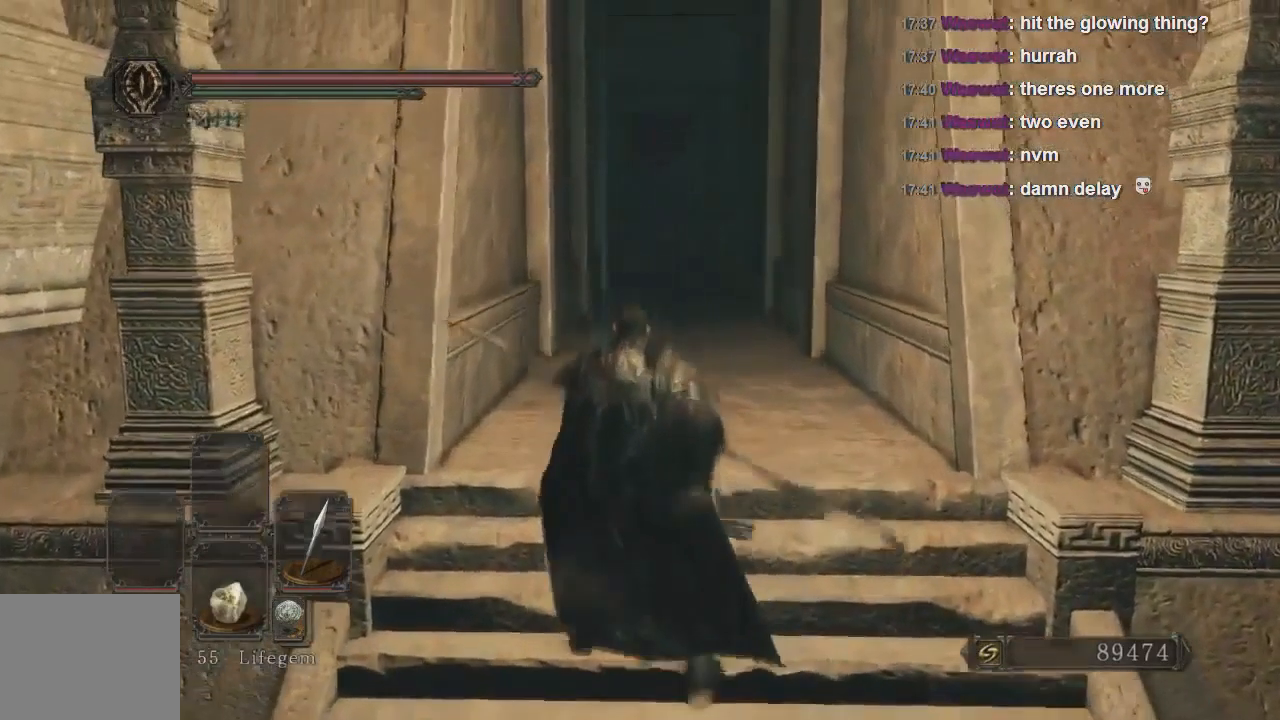
{"buttons": [], "left_stick": "center", "right_stick": "right", "events": [[33, "left_stick", "center"], [467, "right_stick", "right"]]}
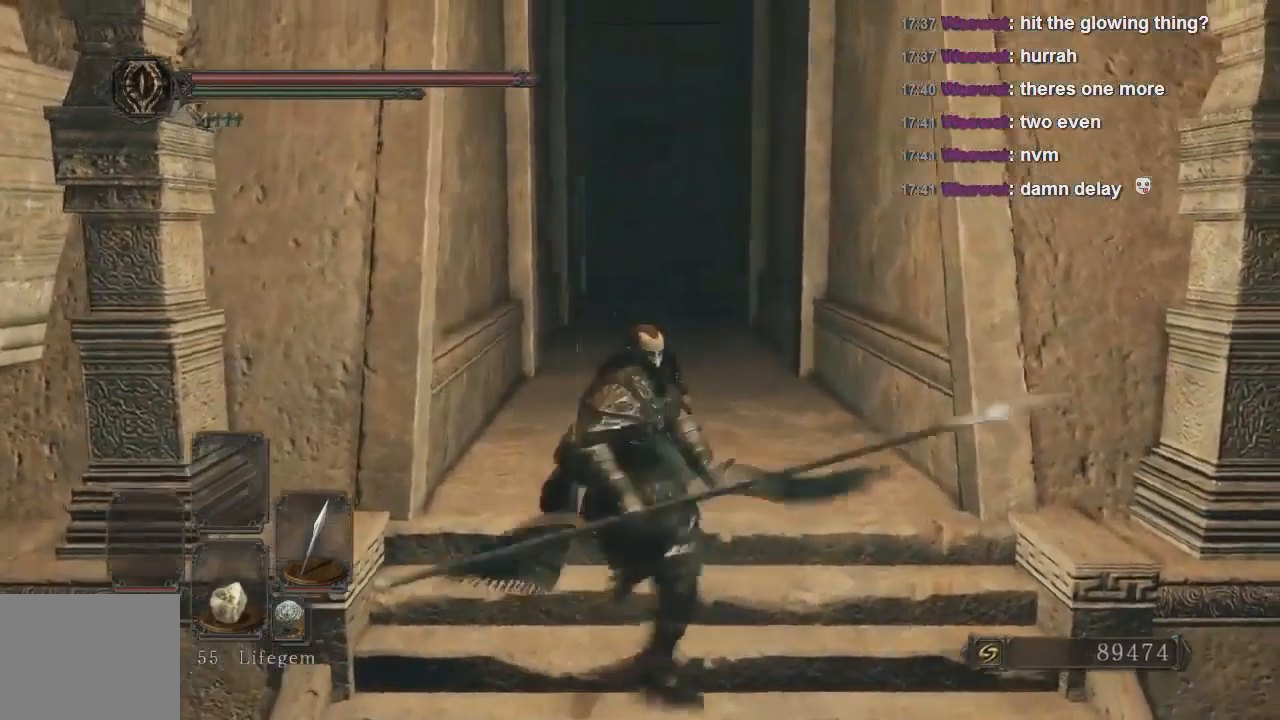
{"buttons": [], "left_stick": "center", "right_stick": "right", "events": []}
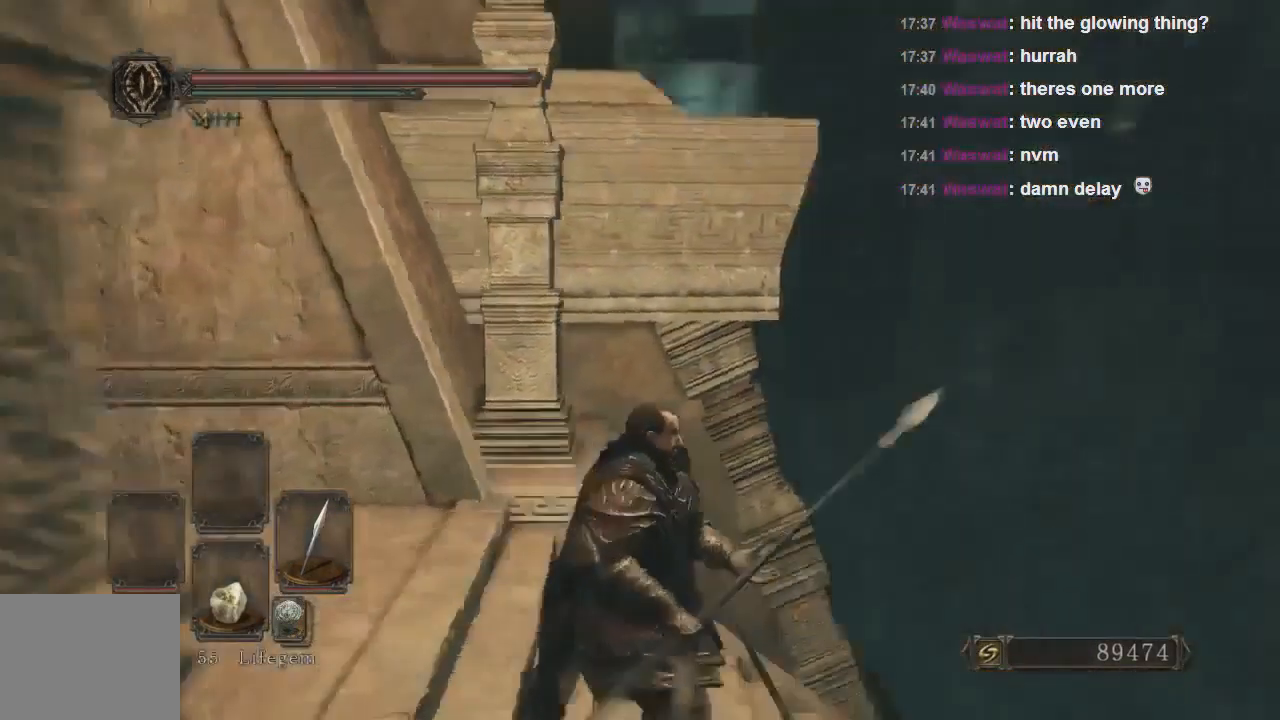
{"buttons": [], "left_stick": "center", "right_stick": "up-right", "events": [[267, "right_stick", "center"], [500, "right_stick", "up-right"]]}
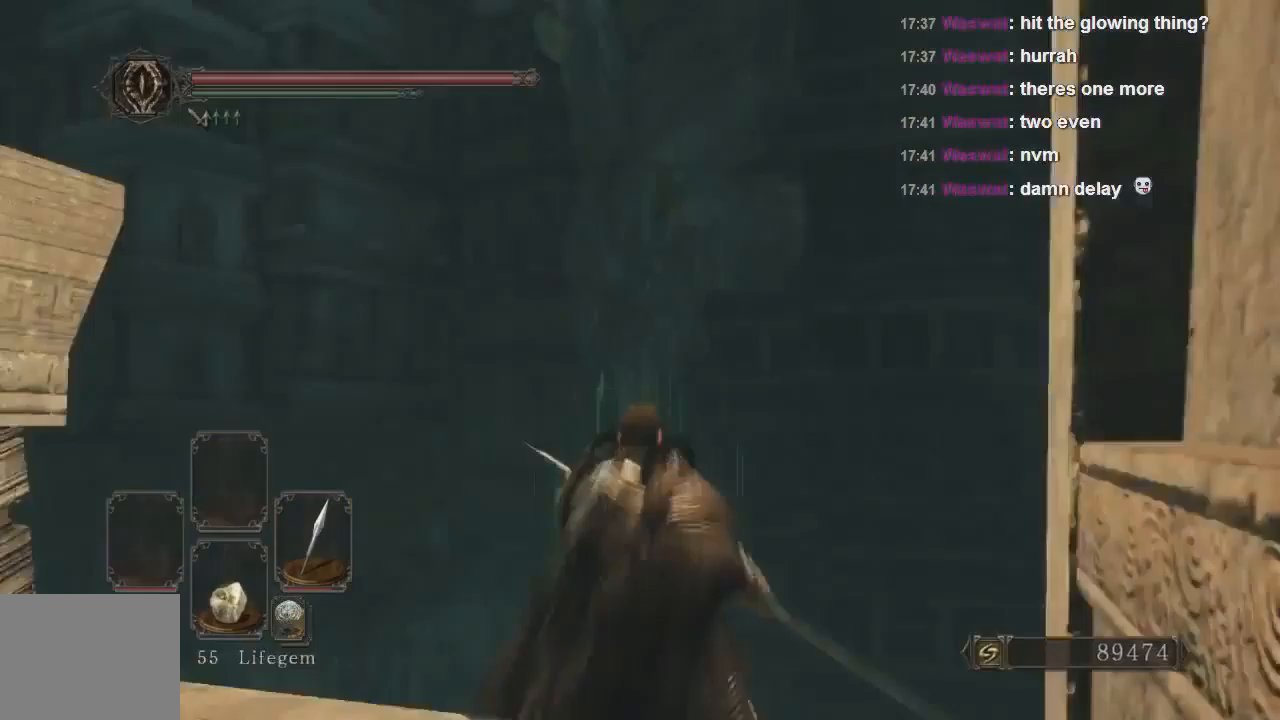
{"buttons": [], "left_stick": "center", "right_stick": "up", "events": [[433, "right_stick", "up"]]}
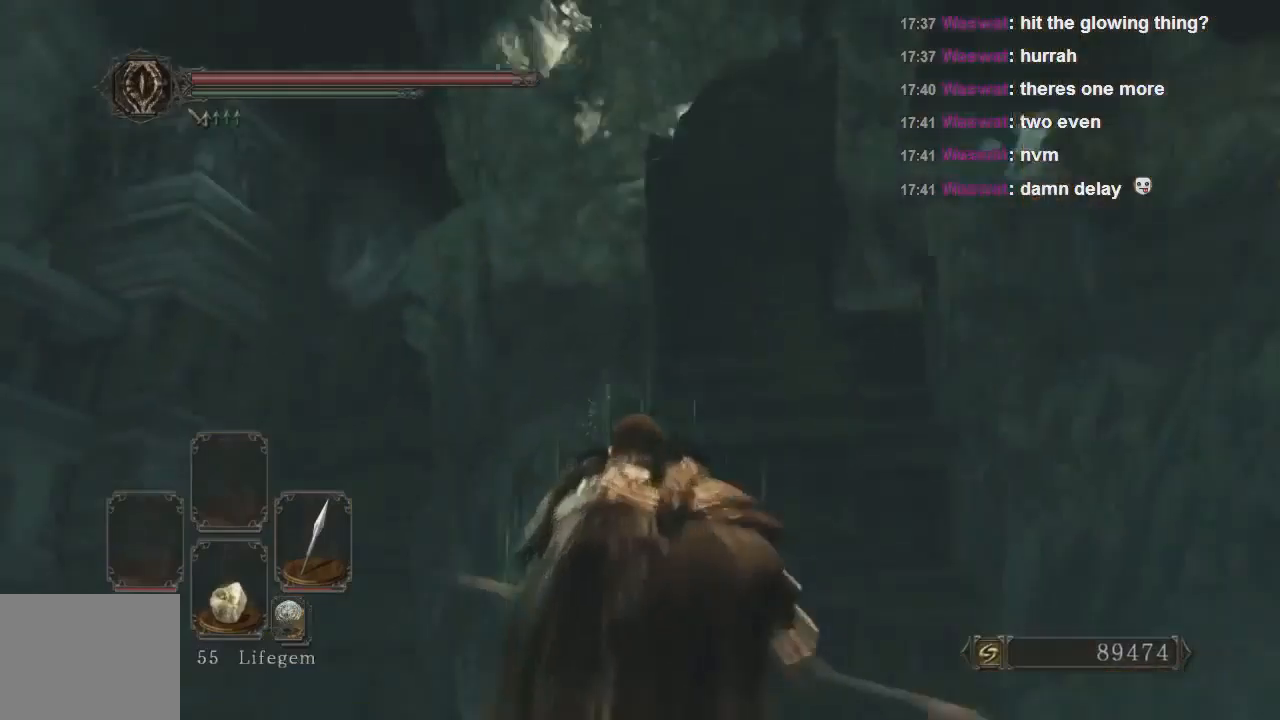
{"buttons": [], "left_stick": "center", "right_stick": "down-right", "events": [[133, "right_stick", "center"], [500, "right_stick", "down-right"]]}
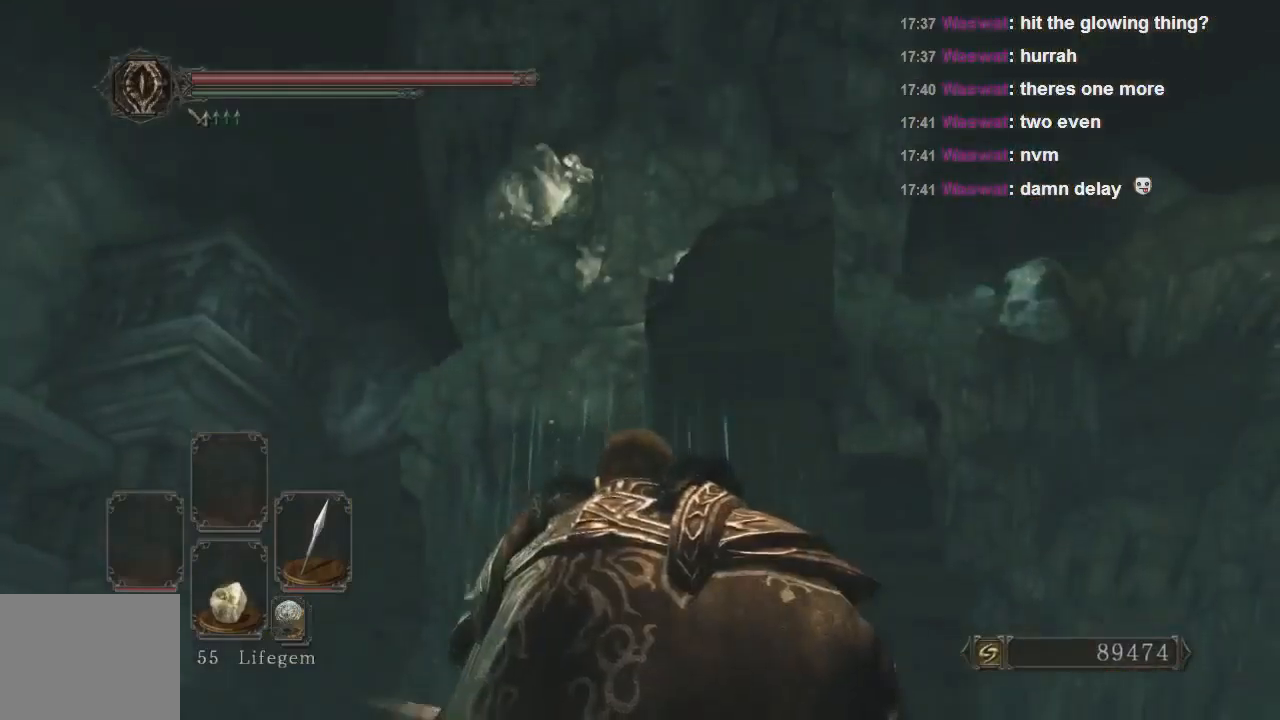
{"buttons": [], "left_stick": "center", "right_stick": "down-right", "events": [[33, "right_stick", "down"], [167, "right_stick", "center"], [333, "right_stick", "down-right"]]}
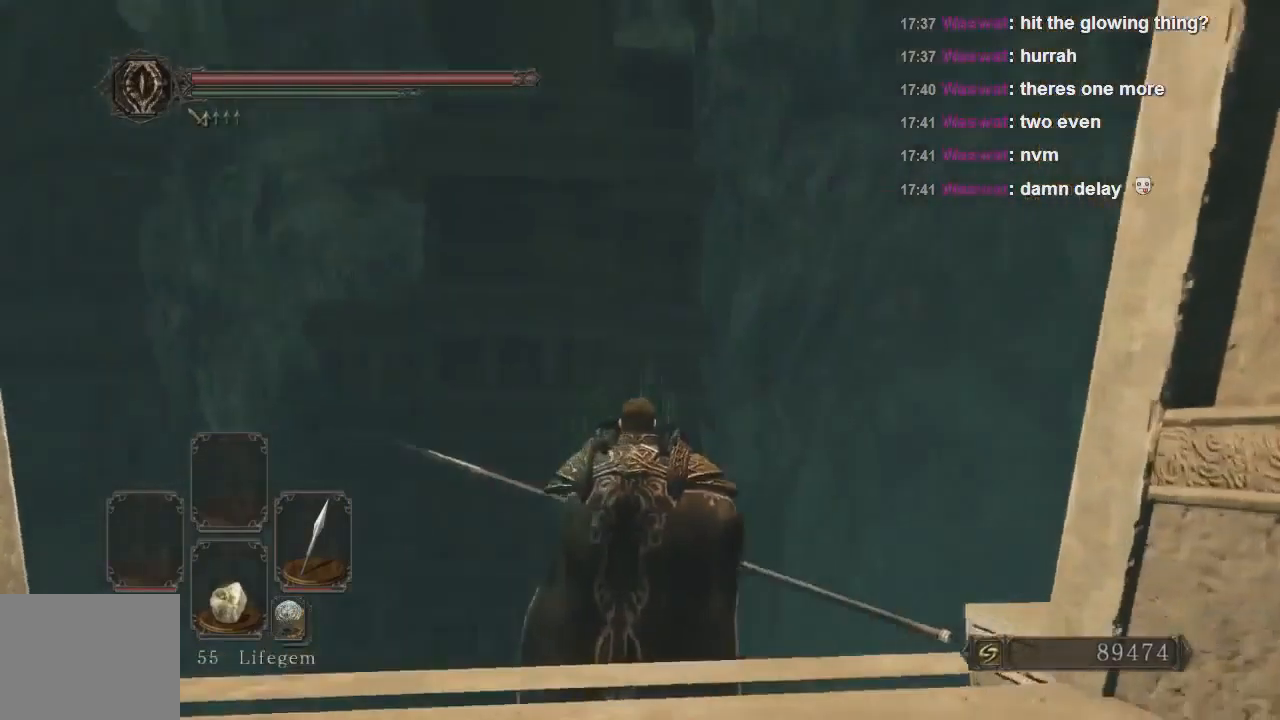
{"buttons": [], "left_stick": "center", "right_stick": "down-right", "events": [[300, "right_stick", "center"], [433, "right_stick", "down-right"]]}
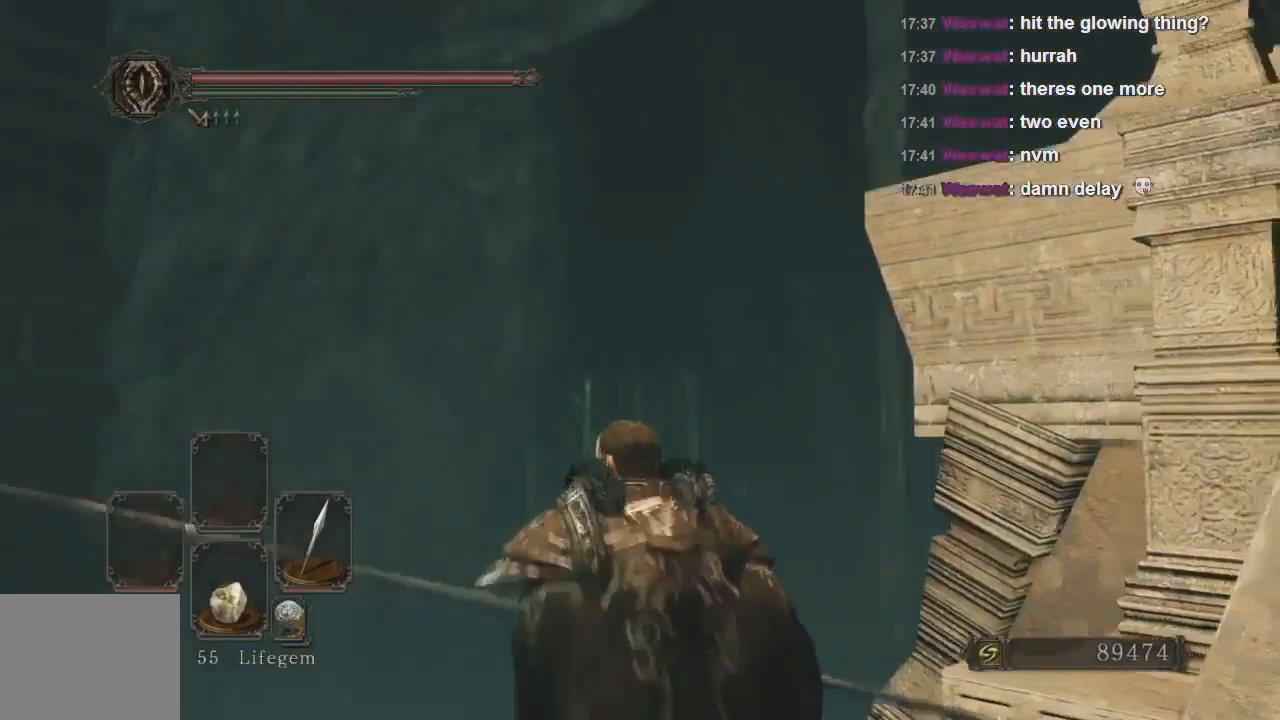
{"buttons": [], "left_stick": "center", "right_stick": "down-right", "events": []}
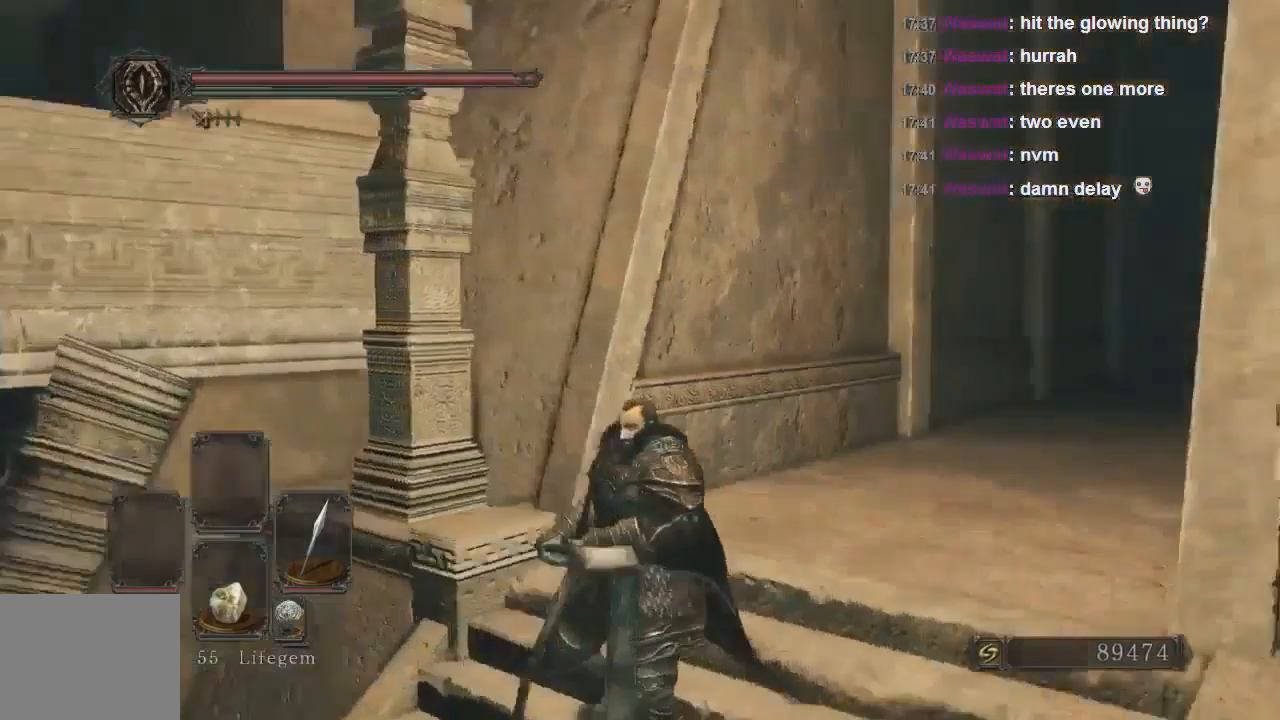
{"buttons": [], "left_stick": "up", "right_stick": "center", "events": [[167, "right_stick", "center"], [433, "left_stick", "up"]]}
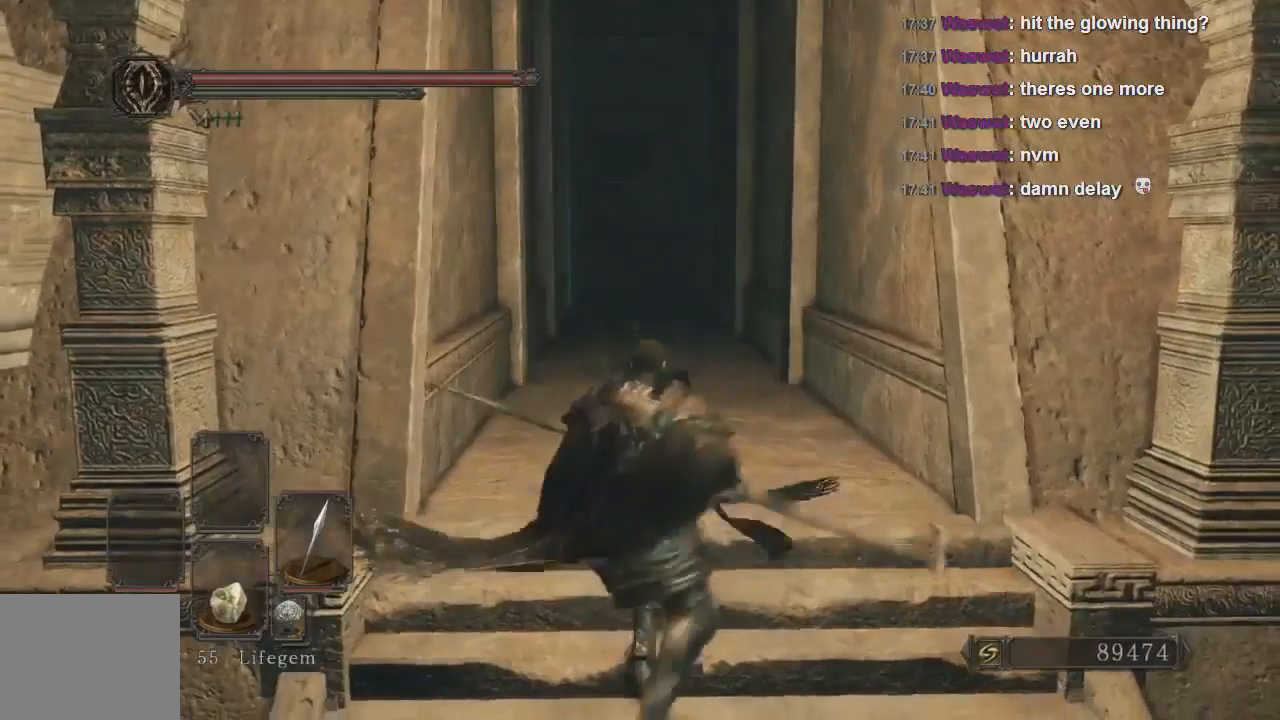
{"buttons": ["CIRCLE"], "left_stick": "up", "right_stick": "center", "events": [[133, "CIRCLE", "down"]]}
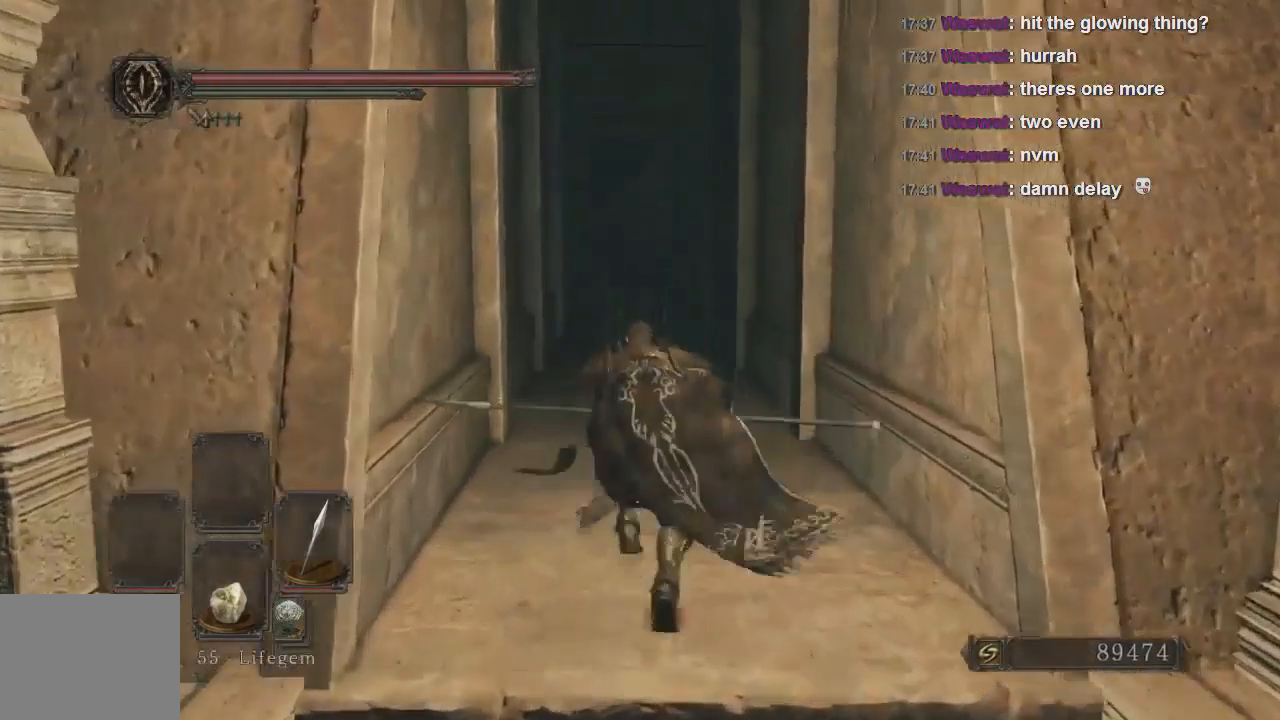
{"buttons": ["CIRCLE"], "left_stick": "up", "right_stick": "center", "events": []}
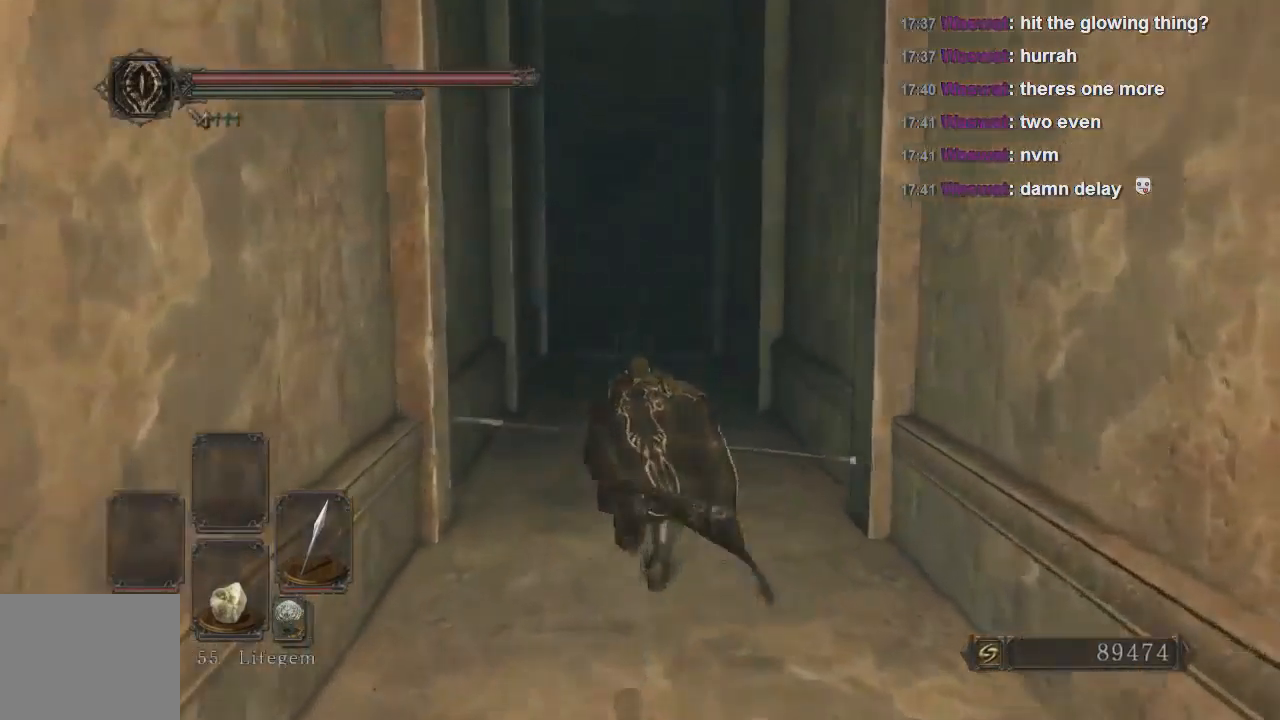
{"buttons": ["CIRCLE"], "left_stick": "up", "right_stick": "center", "events": []}